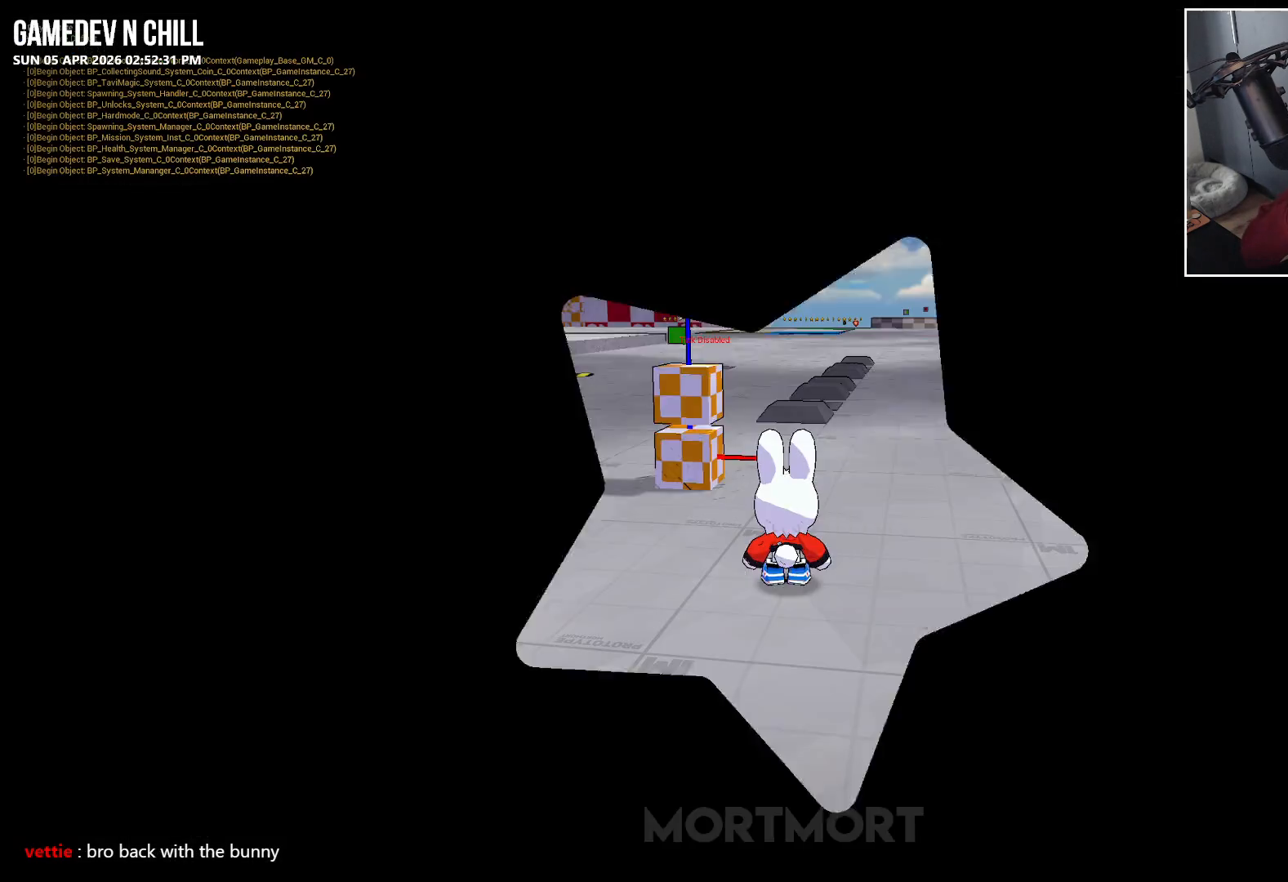
Gameplay with a controller (Xbox layout); each line is a JSON object with the inputs held at the frame after it. "events" lists button and stick changes between this image and that frame as [ms after this image, input, new state], when the widget could be followed in between.
{"buttons": [], "left_stick": "up", "right_stick": "center", "events": [[350, "left_stick", "up"]]}
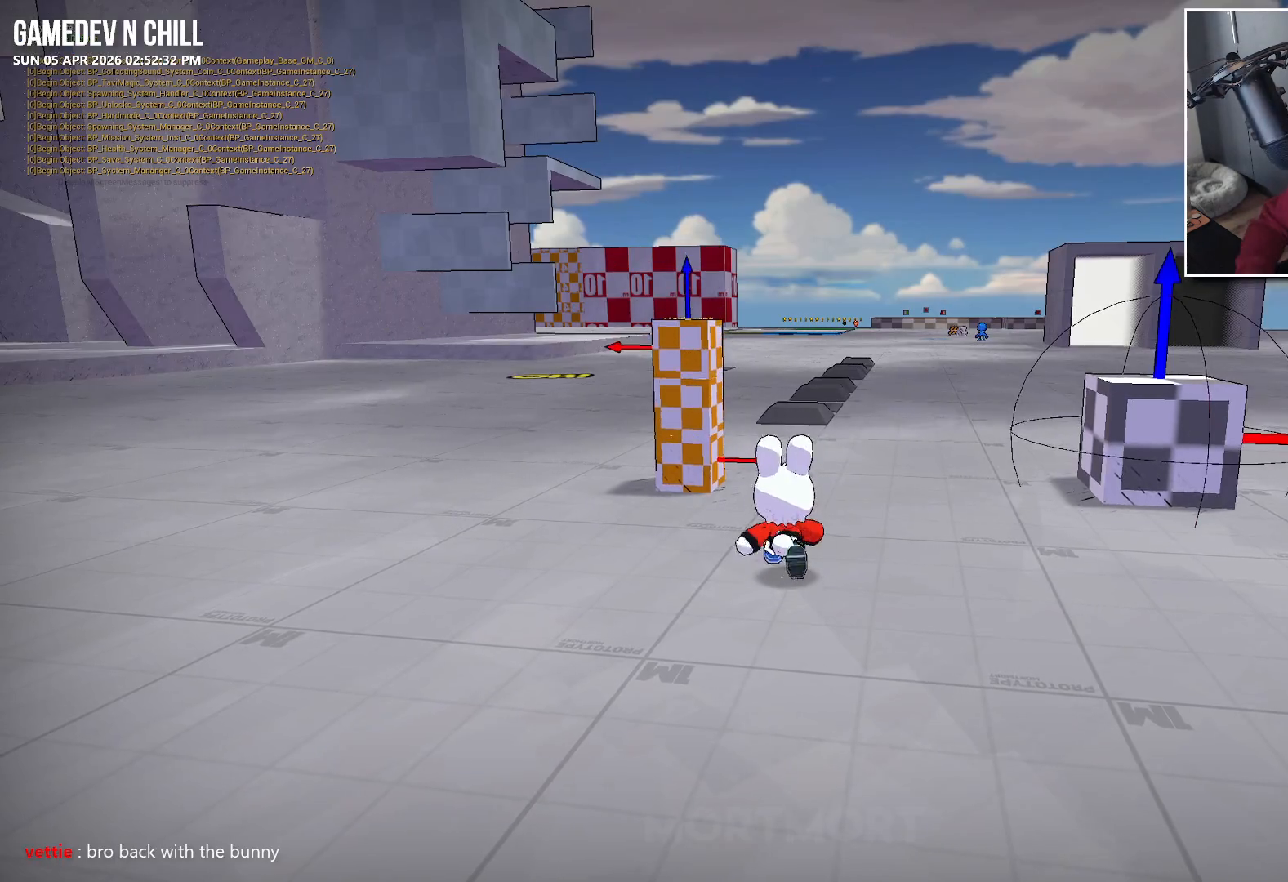
{"buttons": [], "left_stick": "up-right", "right_stick": "center", "events": [[133, "left_stick", "up-right"]]}
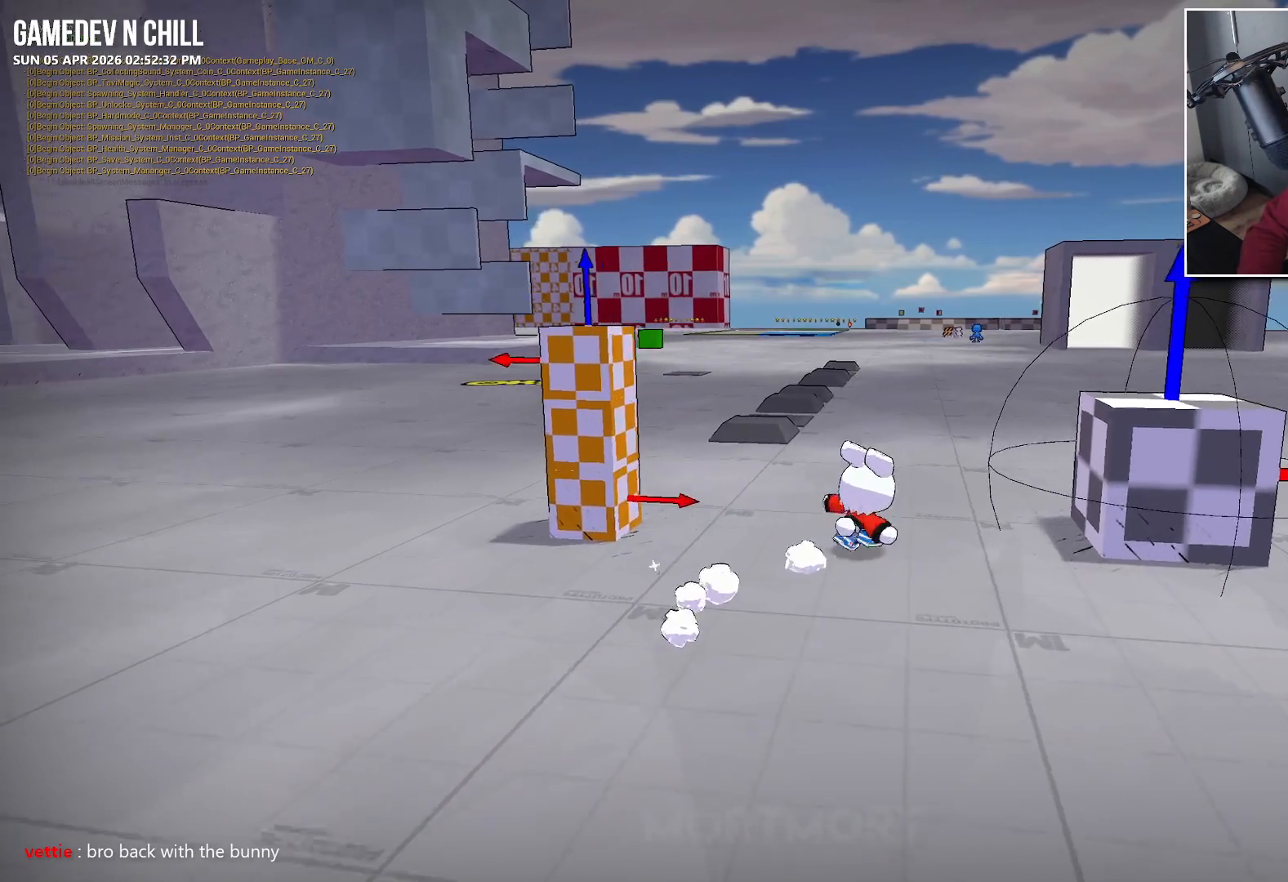
{"buttons": [], "left_stick": "center", "right_stick": "center", "events": [[17, "left_stick", "right"], [367, "left_stick", "center"]]}
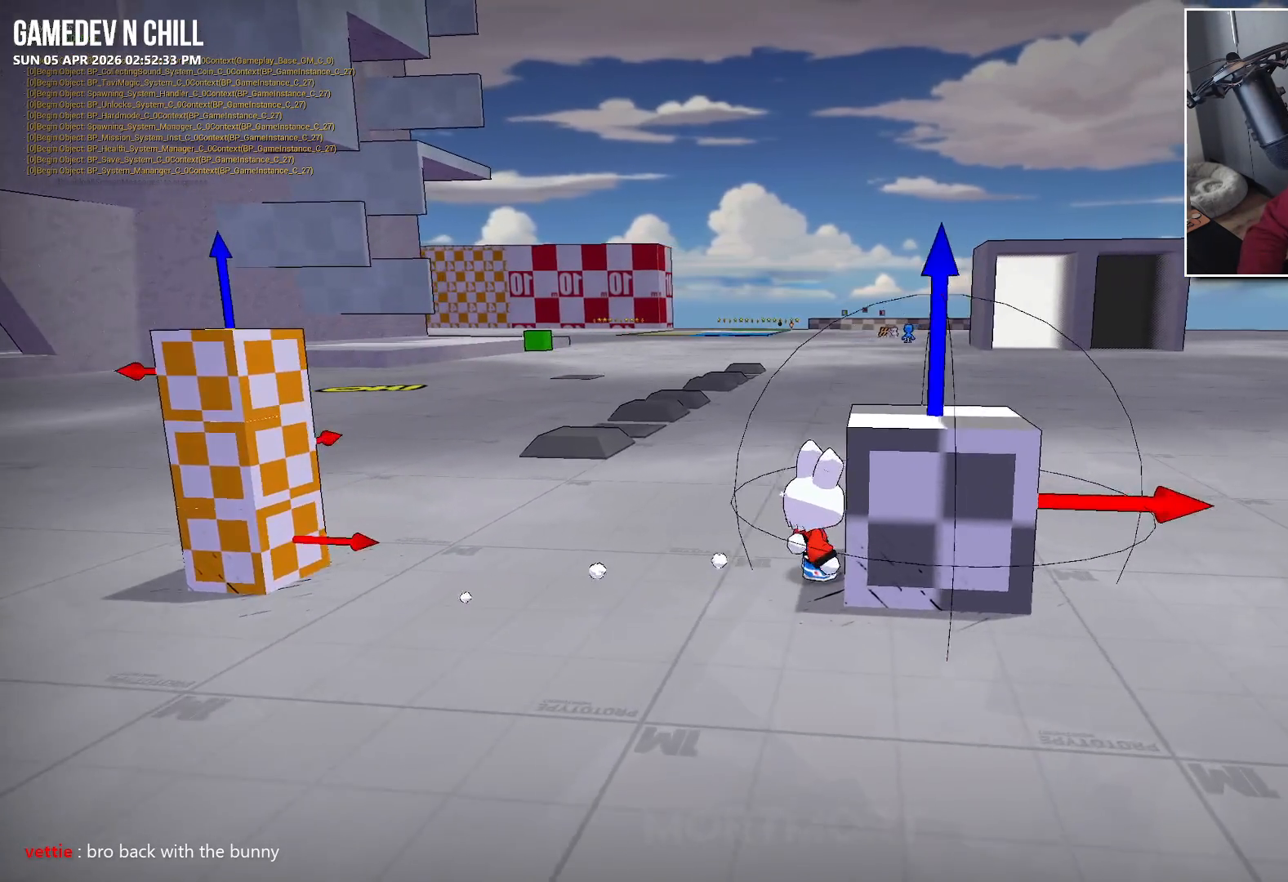
{"buttons": [], "left_stick": "center", "right_stick": "center", "events": [[17, "Y", "down"], [150, "Y", "up"]]}
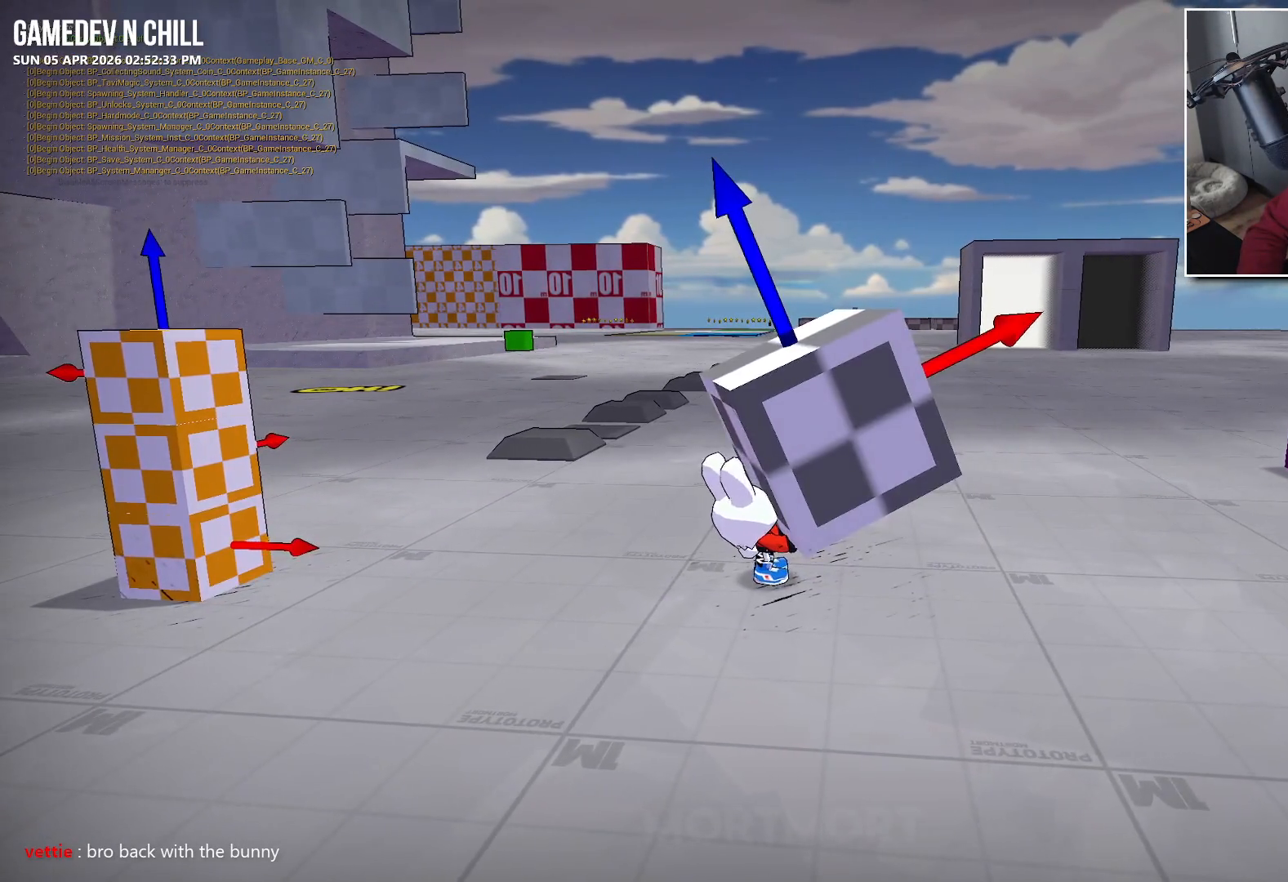
{"buttons": [], "left_stick": "left", "right_stick": "center", "events": [[50, "left_stick", "down"], [183, "left_stick", "center"], [467, "left_stick", "left"]]}
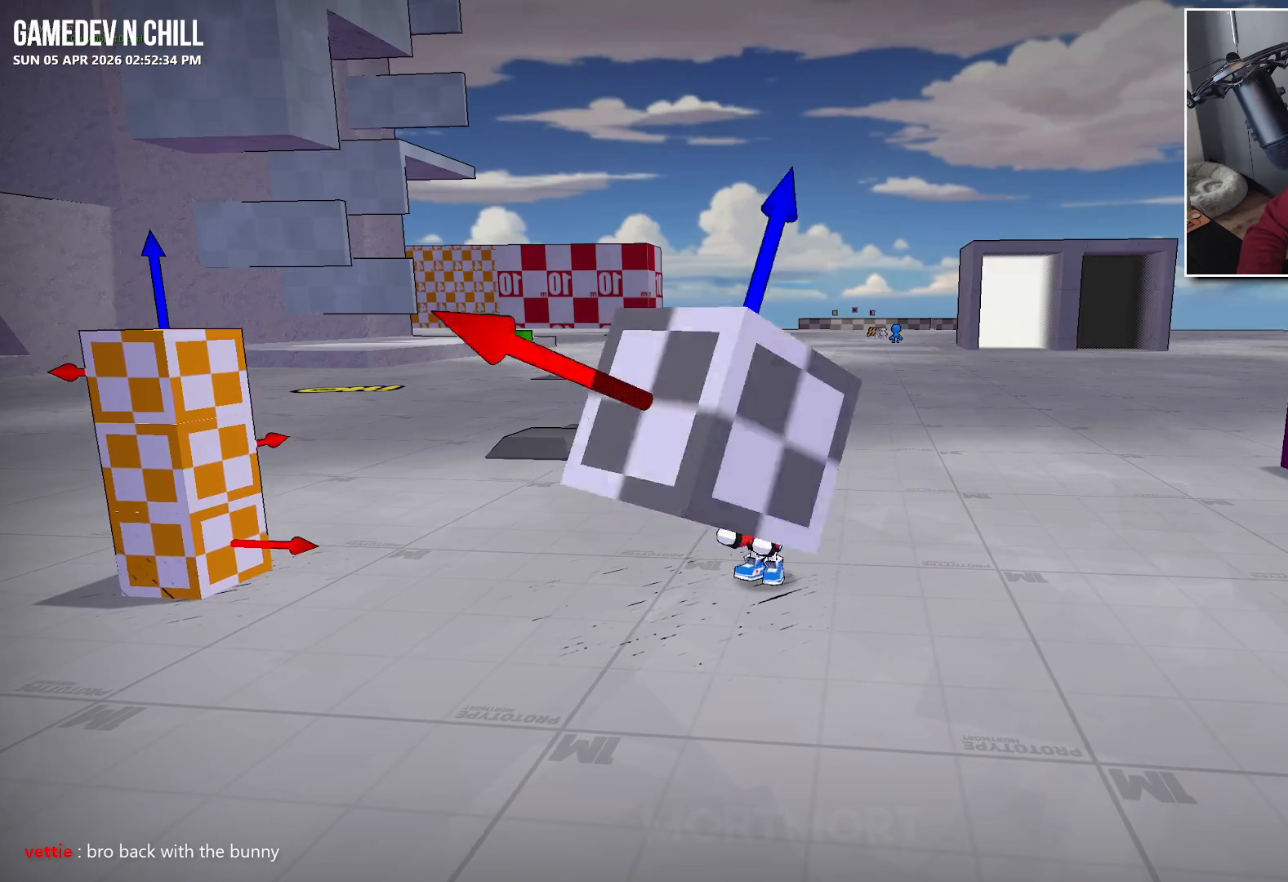
{"buttons": [], "left_stick": "up-left", "right_stick": "center", "events": [[200, "left_stick", "up-left"]]}
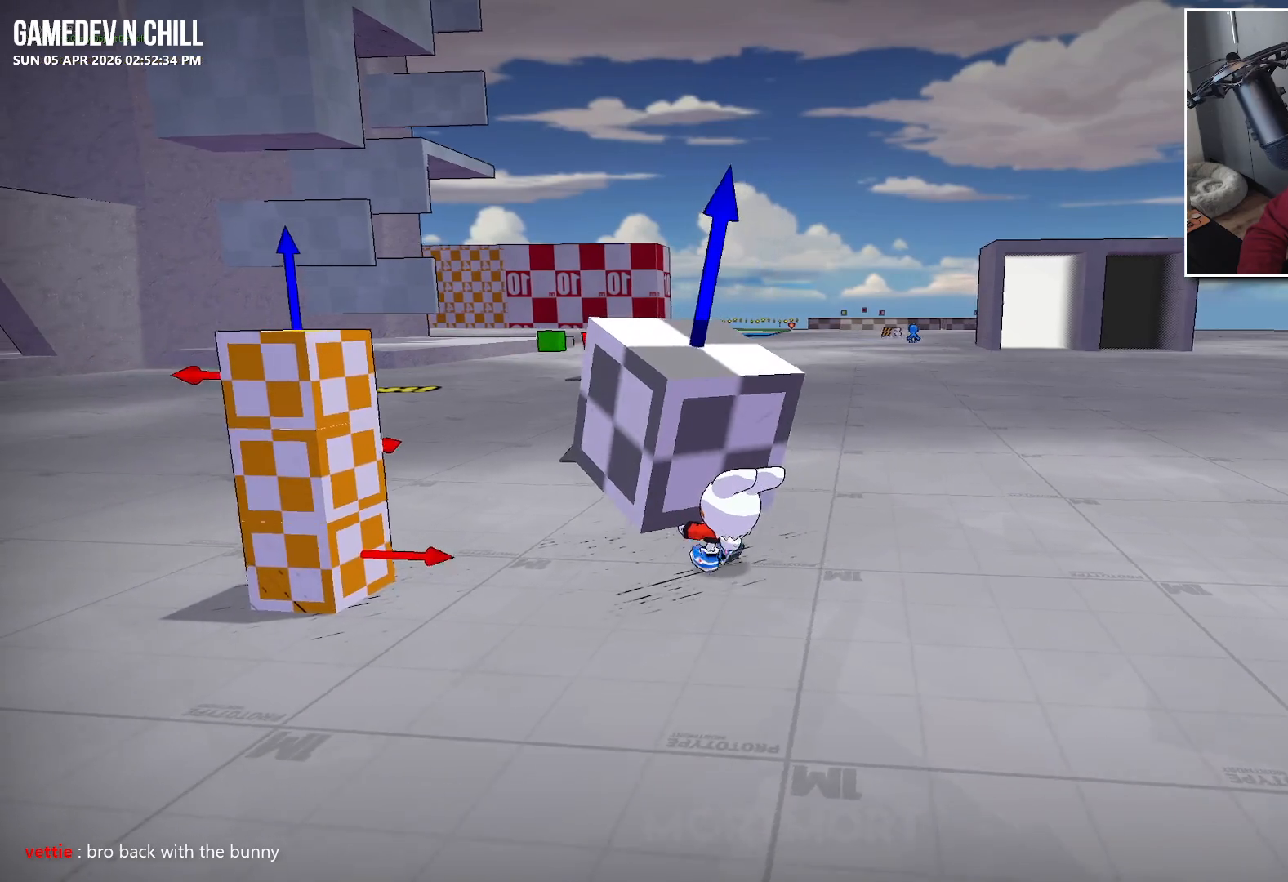
{"buttons": [], "left_stick": "up-right", "right_stick": "center", "events": [[250, "left_stick", "up"], [483, "left_stick", "up-right"]]}
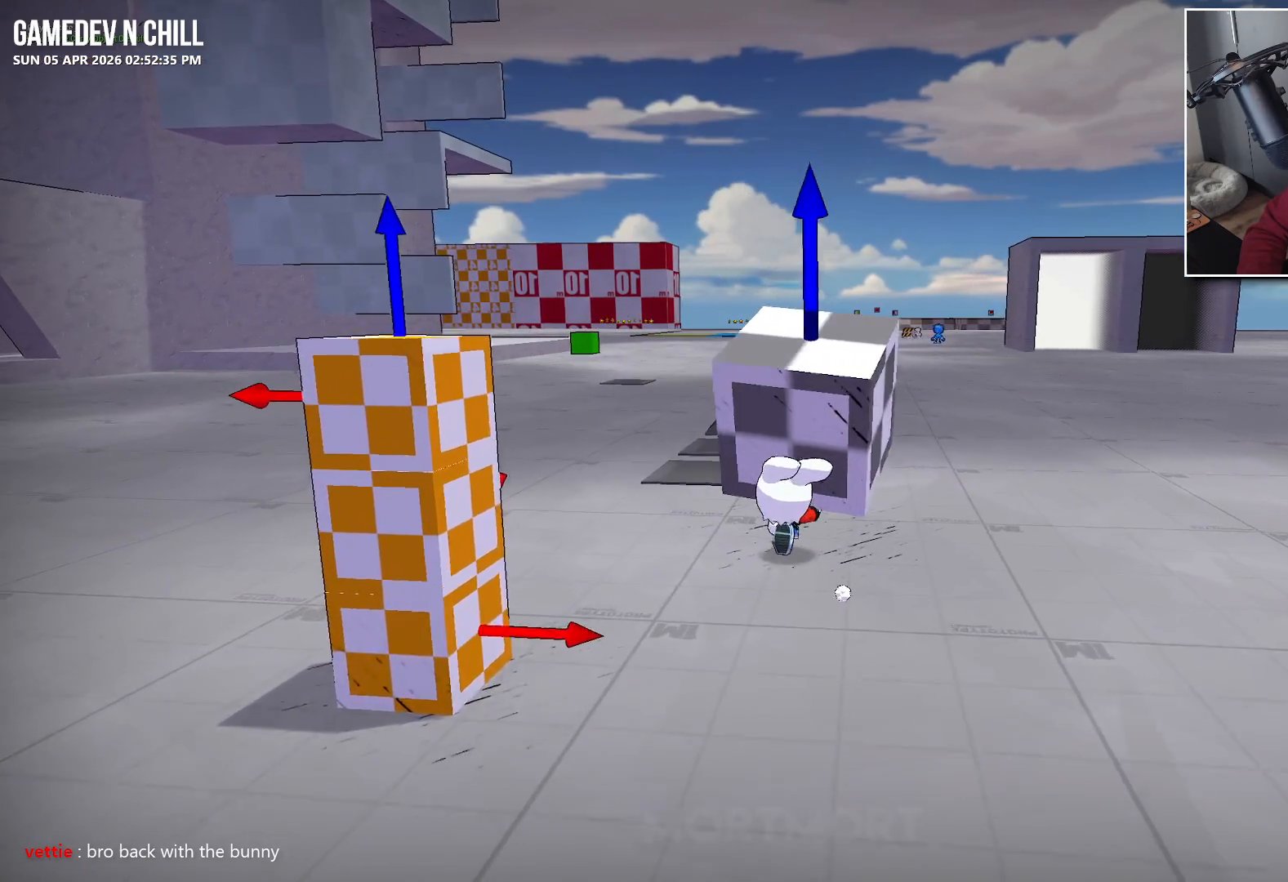
{"buttons": [], "left_stick": "right", "right_stick": "center", "events": [[500, "left_stick", "right"]]}
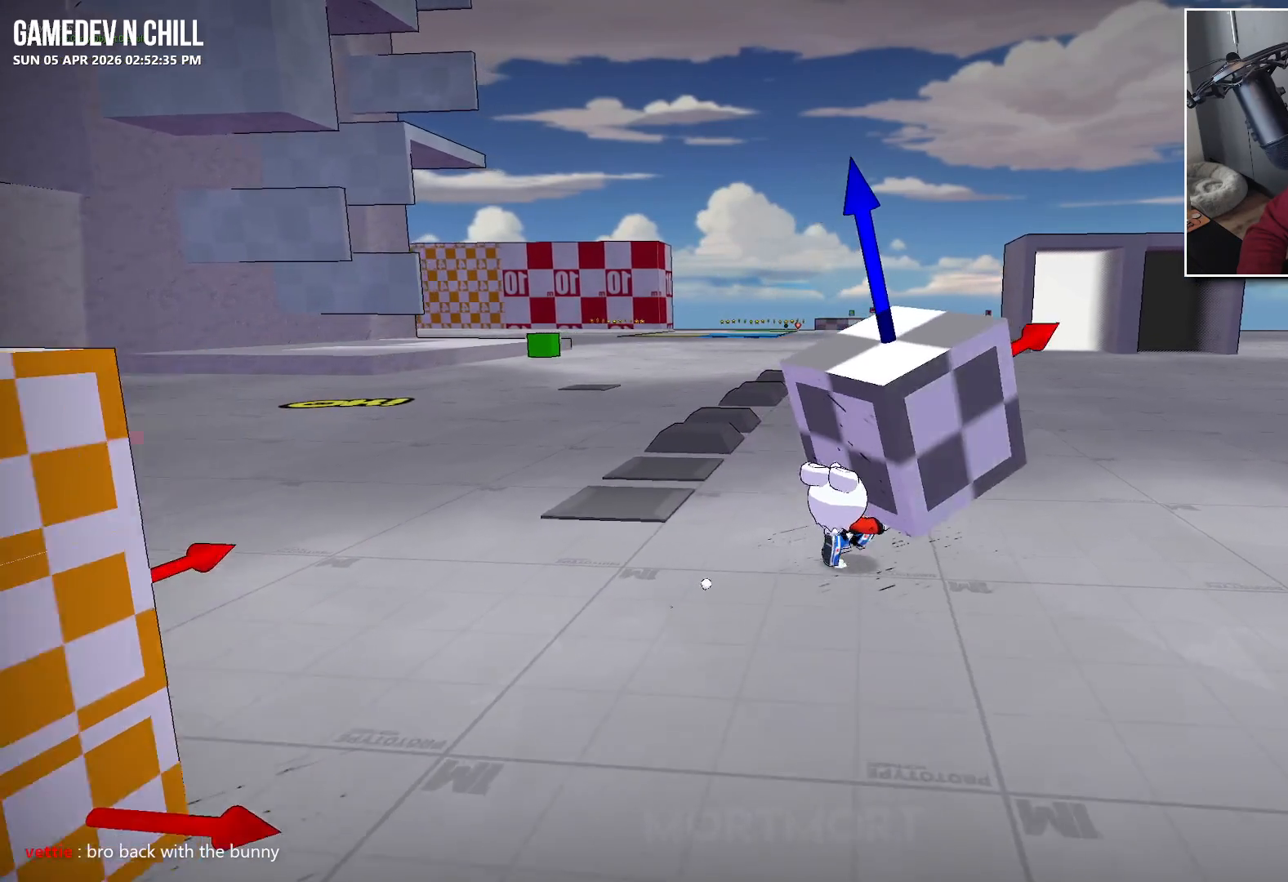
{"buttons": [], "left_stick": "right", "right_stick": "center", "events": []}
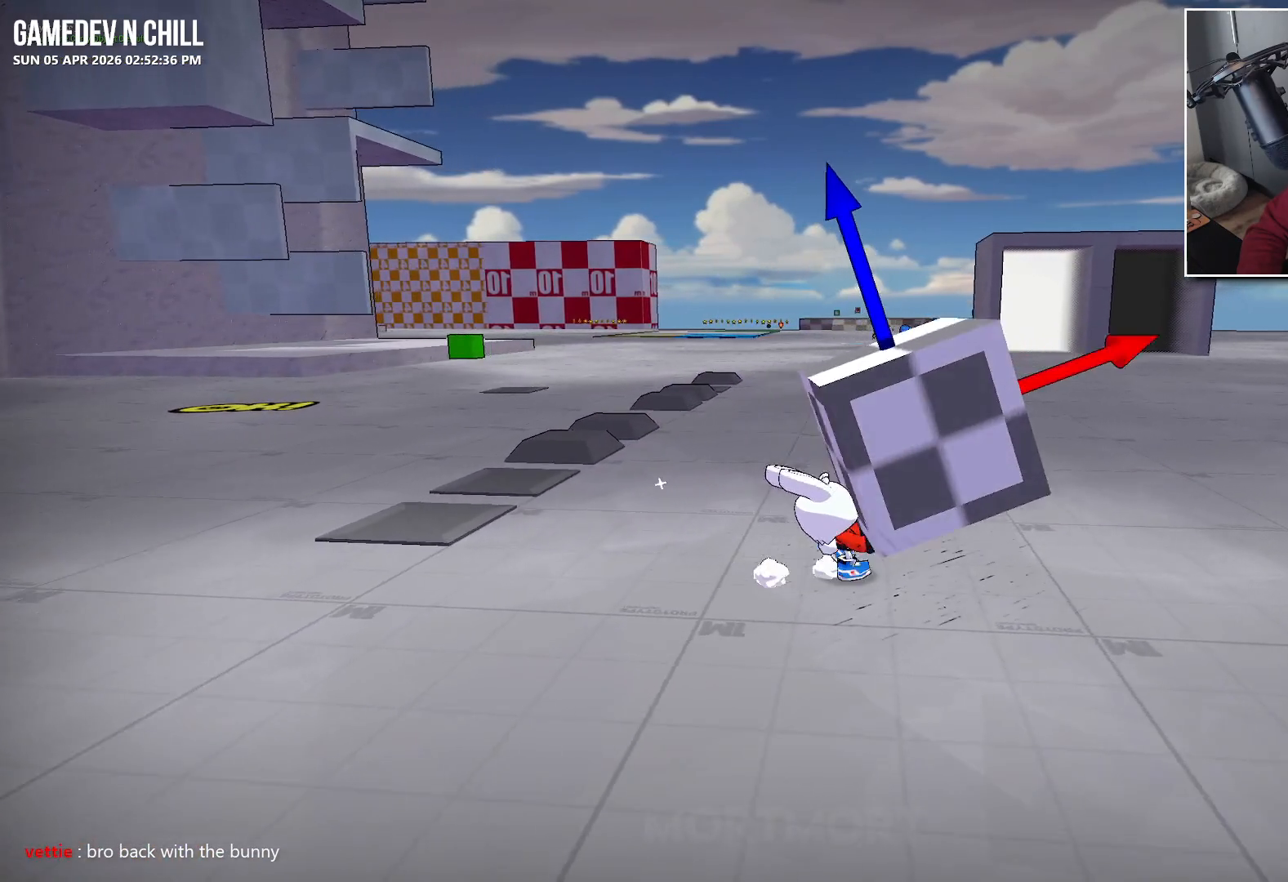
{"buttons": [], "left_stick": "down-right", "right_stick": "center", "events": [[367, "left_stick", "down-right"]]}
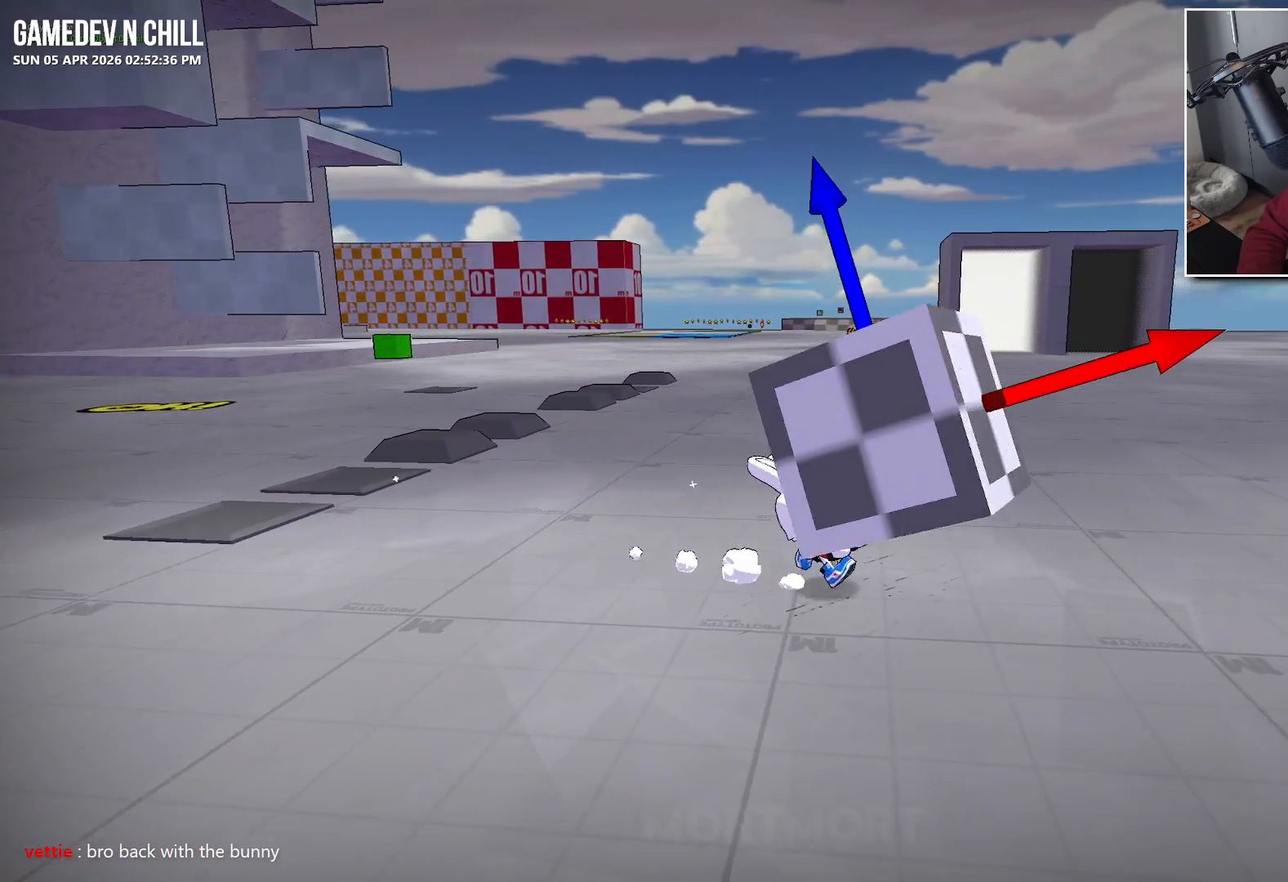
{"buttons": [], "left_stick": "down", "right_stick": "center", "events": [[250, "left_stick", "down"]]}
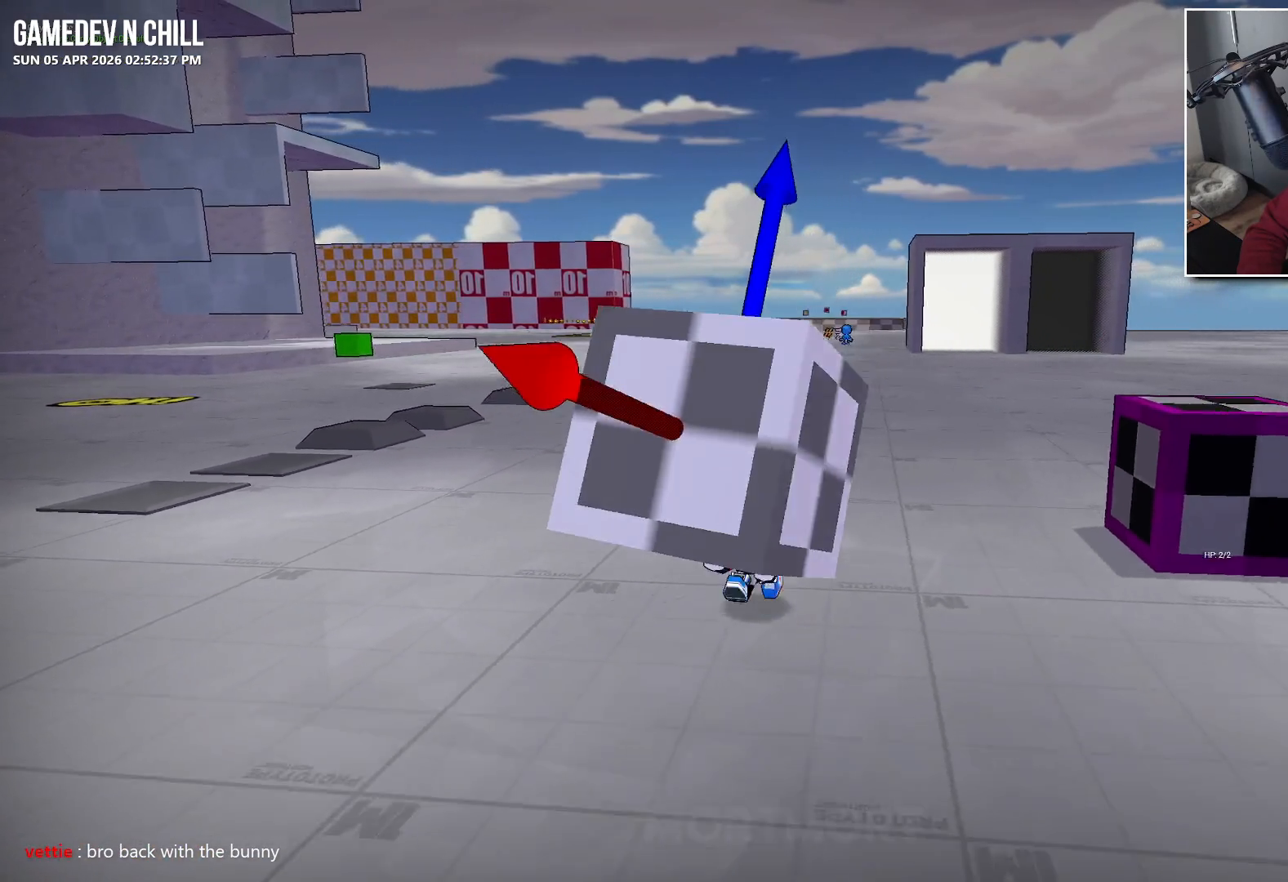
{"buttons": [], "left_stick": "up-left", "right_stick": "center", "events": [[33, "left_stick", "up"], [183, "left_stick", "up-left"]]}
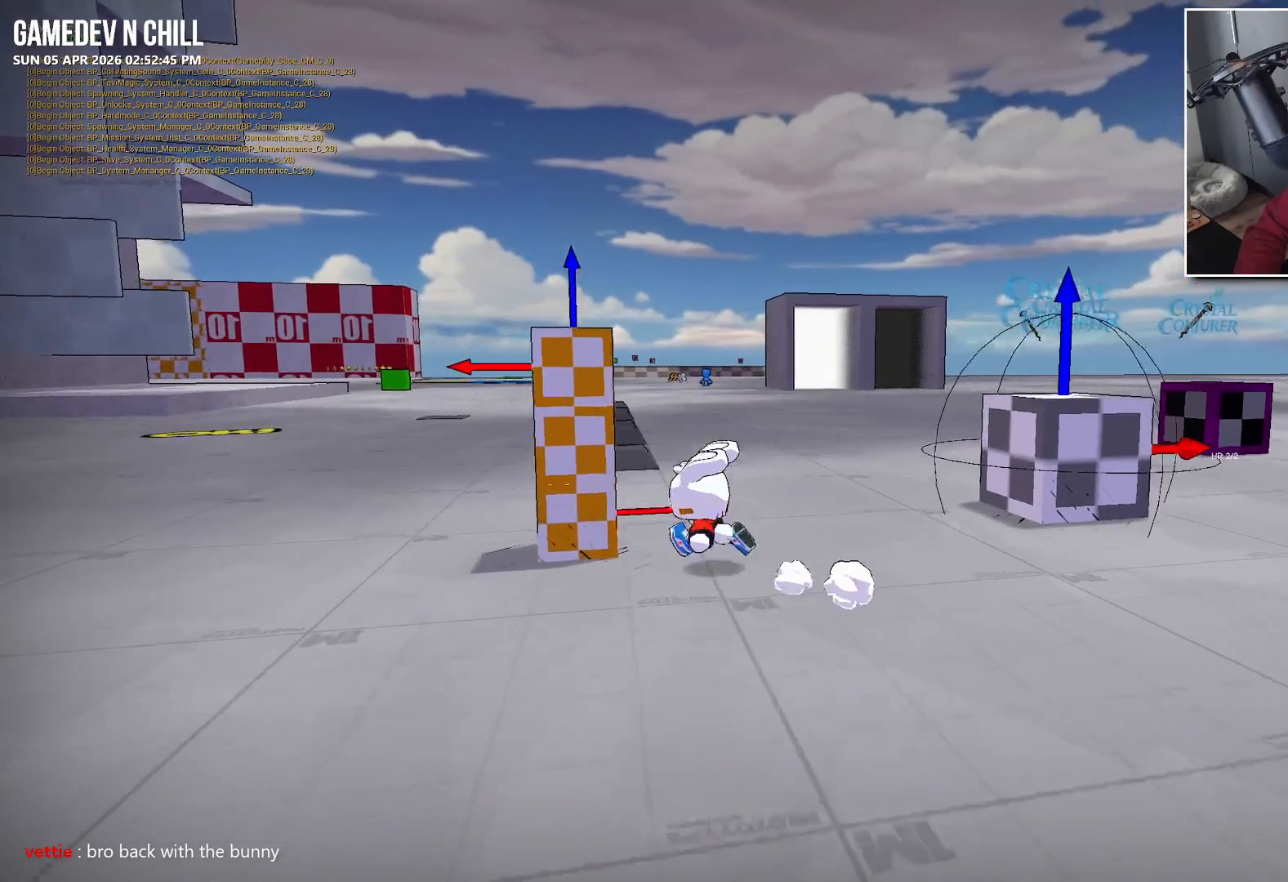
{"buttons": [], "left_stick": "center", "right_stick": "center", "events": [[133, "left_stick", "center"]]}
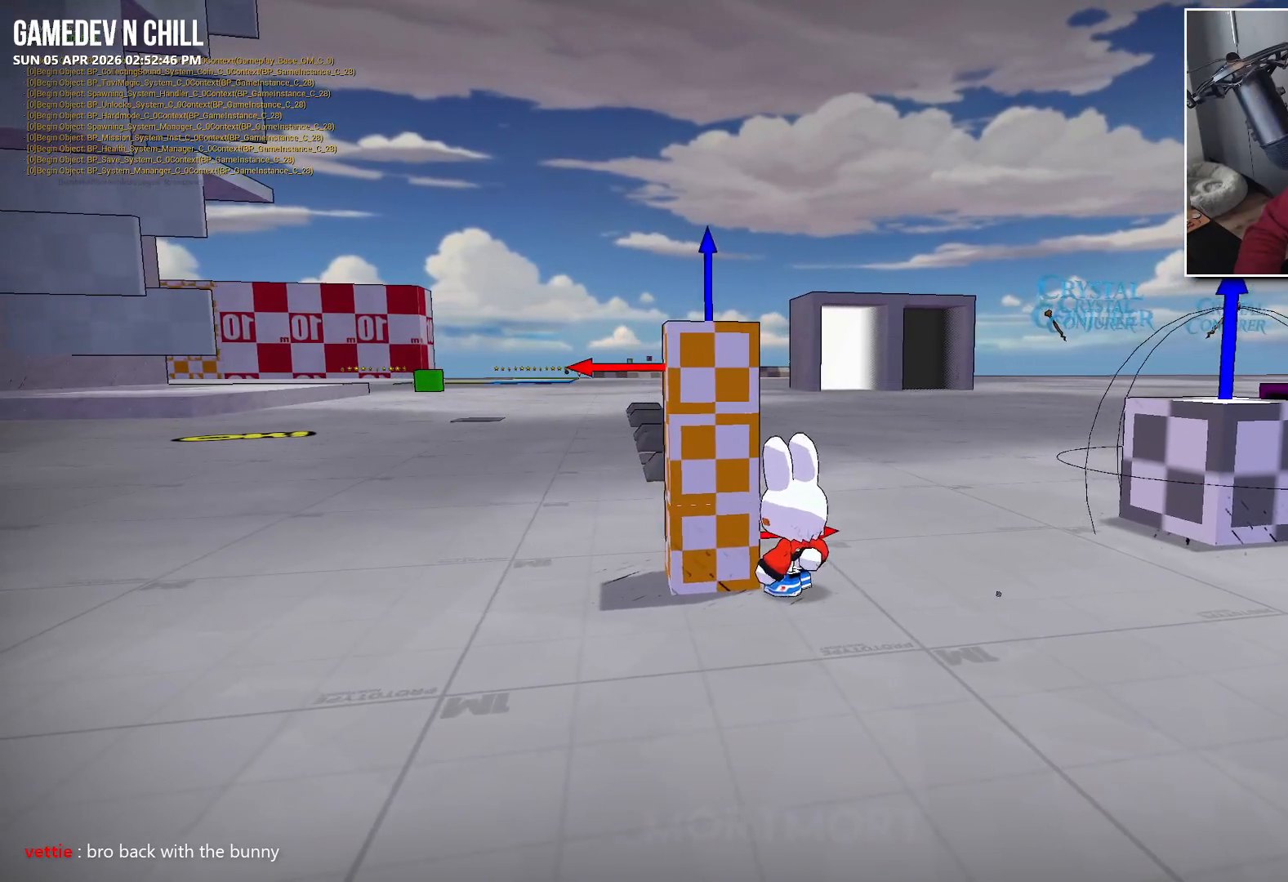
{"buttons": [], "left_stick": "up", "right_stick": "center", "events": [[133, "left_stick", "left"], [283, "left_stick", "down-left"], [433, "left_stick", "up"]]}
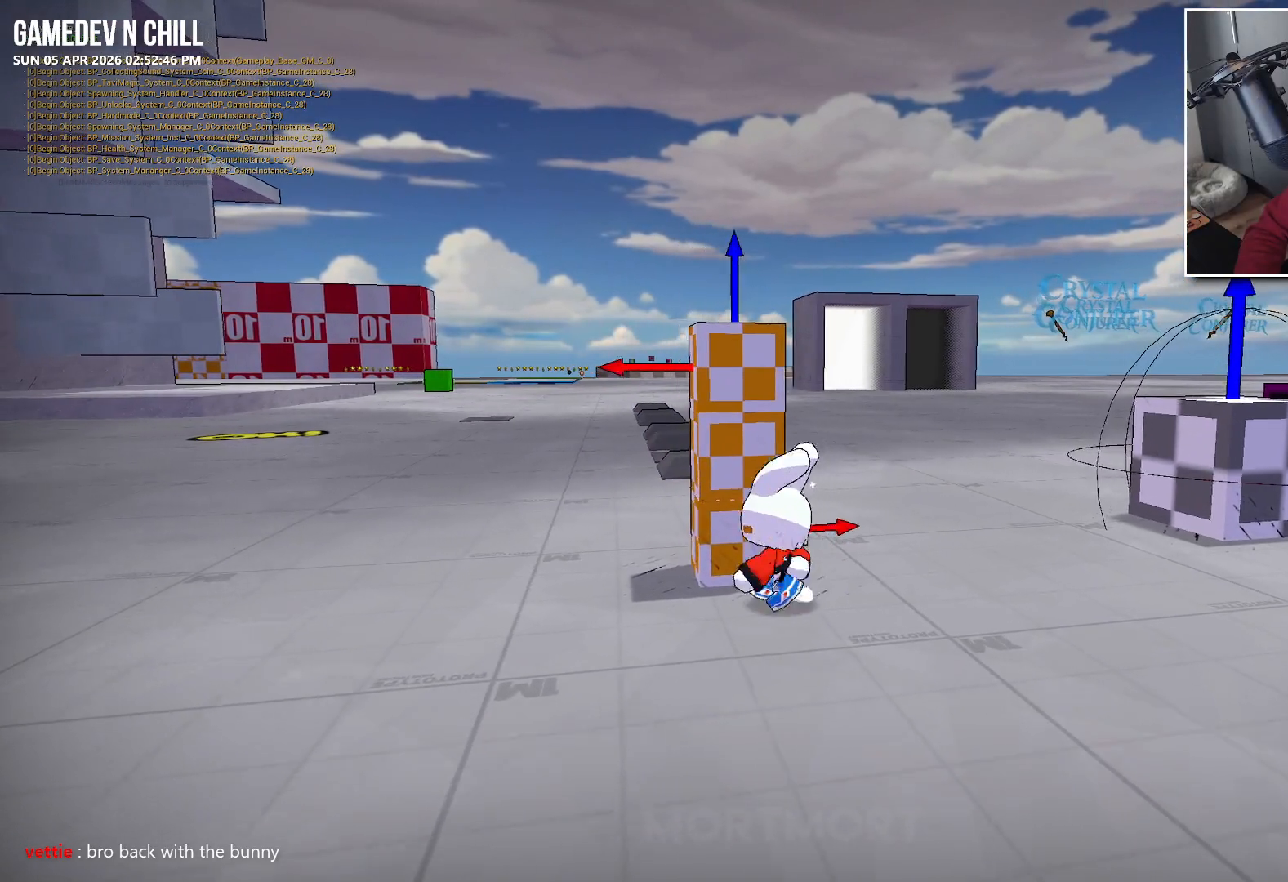
{"buttons": [], "left_stick": "center", "right_stick": "center", "events": [[217, "left_stick", "center"], [250, "Y", "down"], [400, "Y", "up"]]}
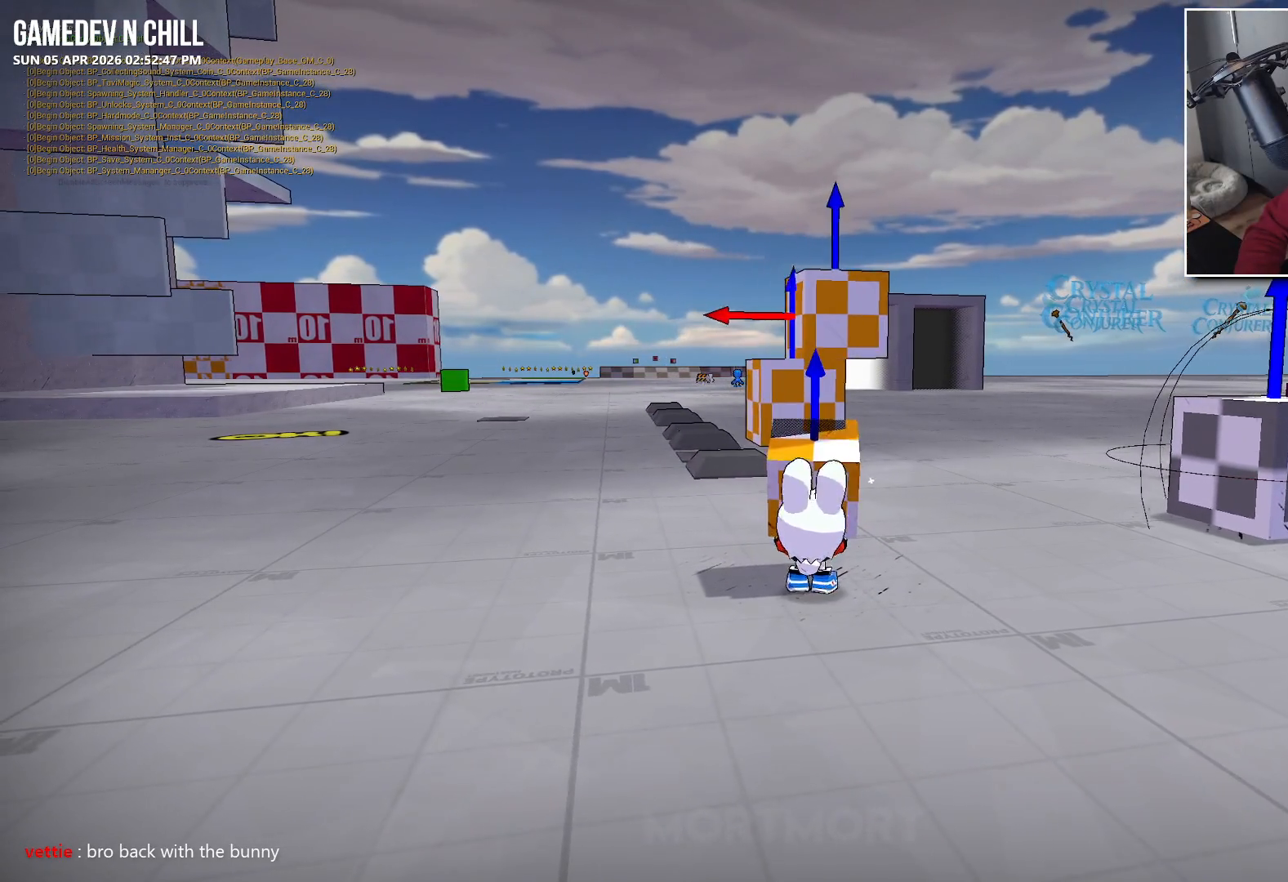
{"buttons": [], "left_stick": "down-left", "right_stick": "center", "events": [[67, "left_stick", "down-left"]]}
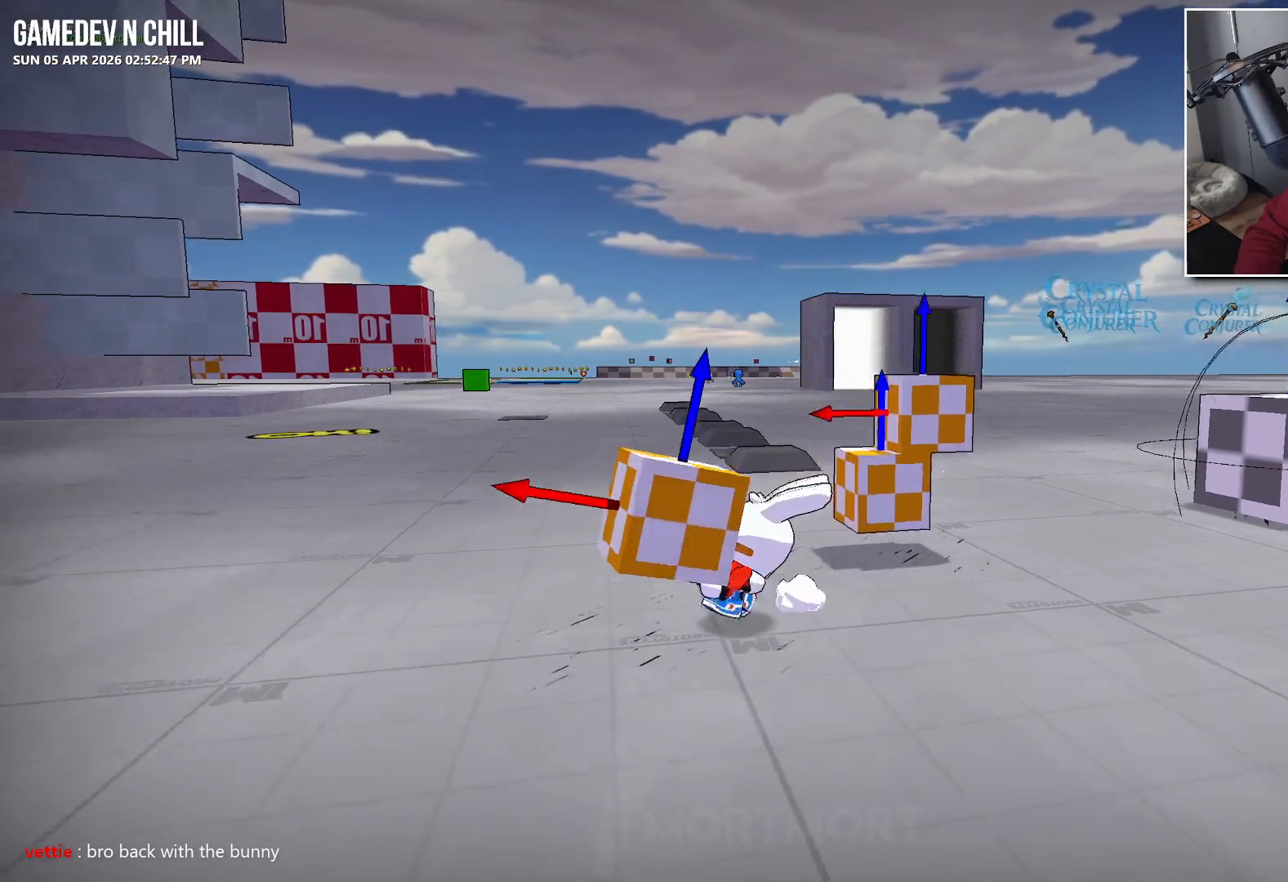
{"buttons": [], "left_stick": "center", "right_stick": "center", "events": [[183, "left_stick", "center"]]}
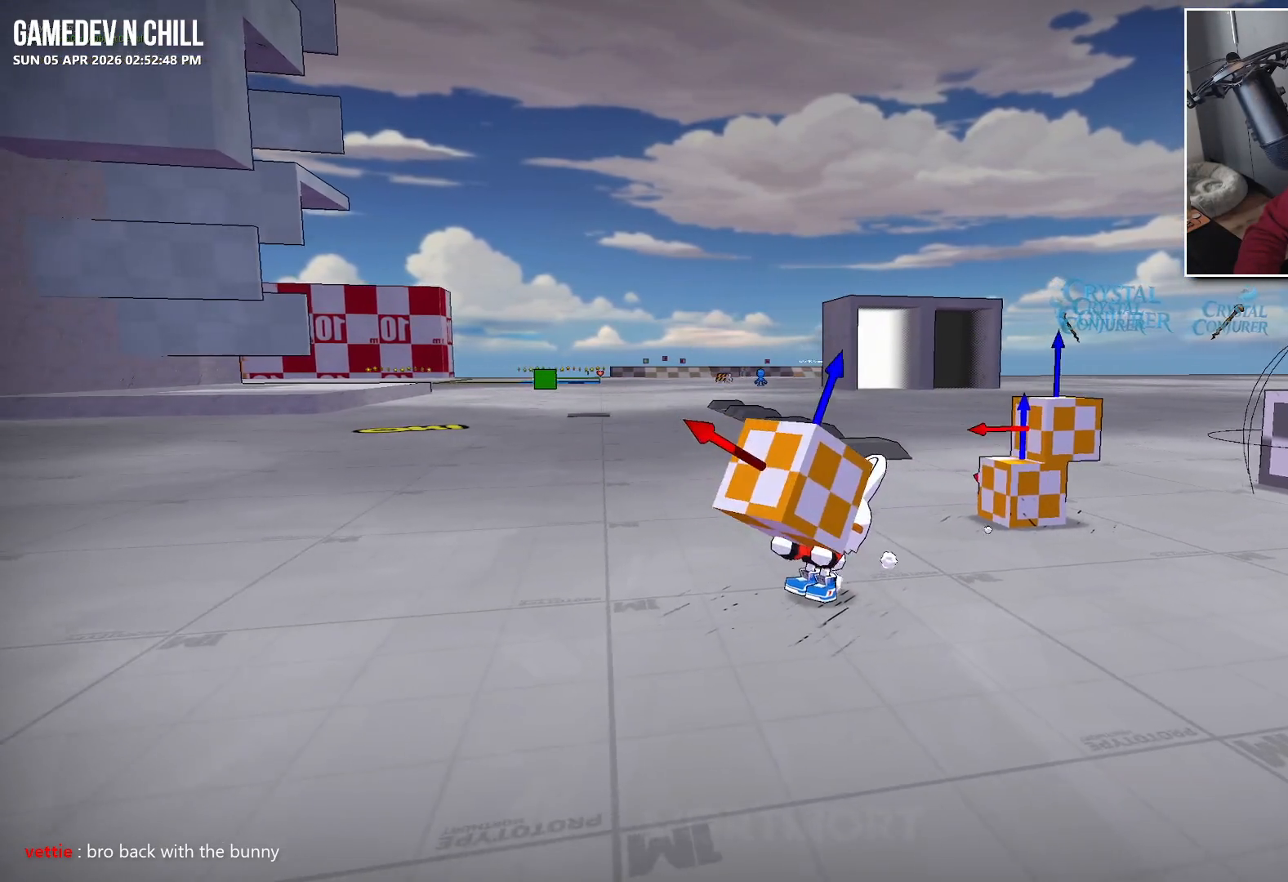
{"buttons": [], "left_stick": "up-left", "right_stick": "center", "events": [[500, "left_stick", "up-left"]]}
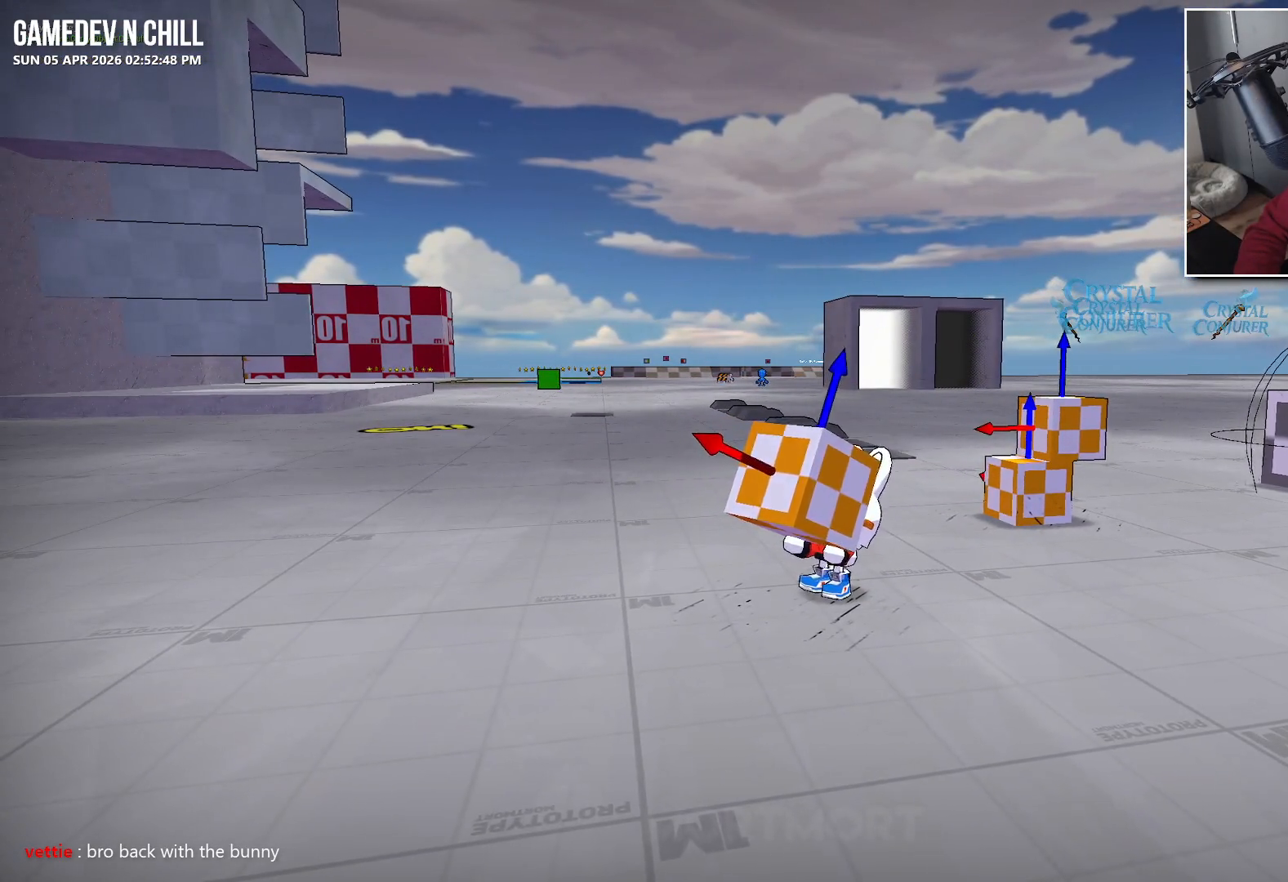
{"buttons": [], "left_stick": "up-left", "right_stick": "center", "events": []}
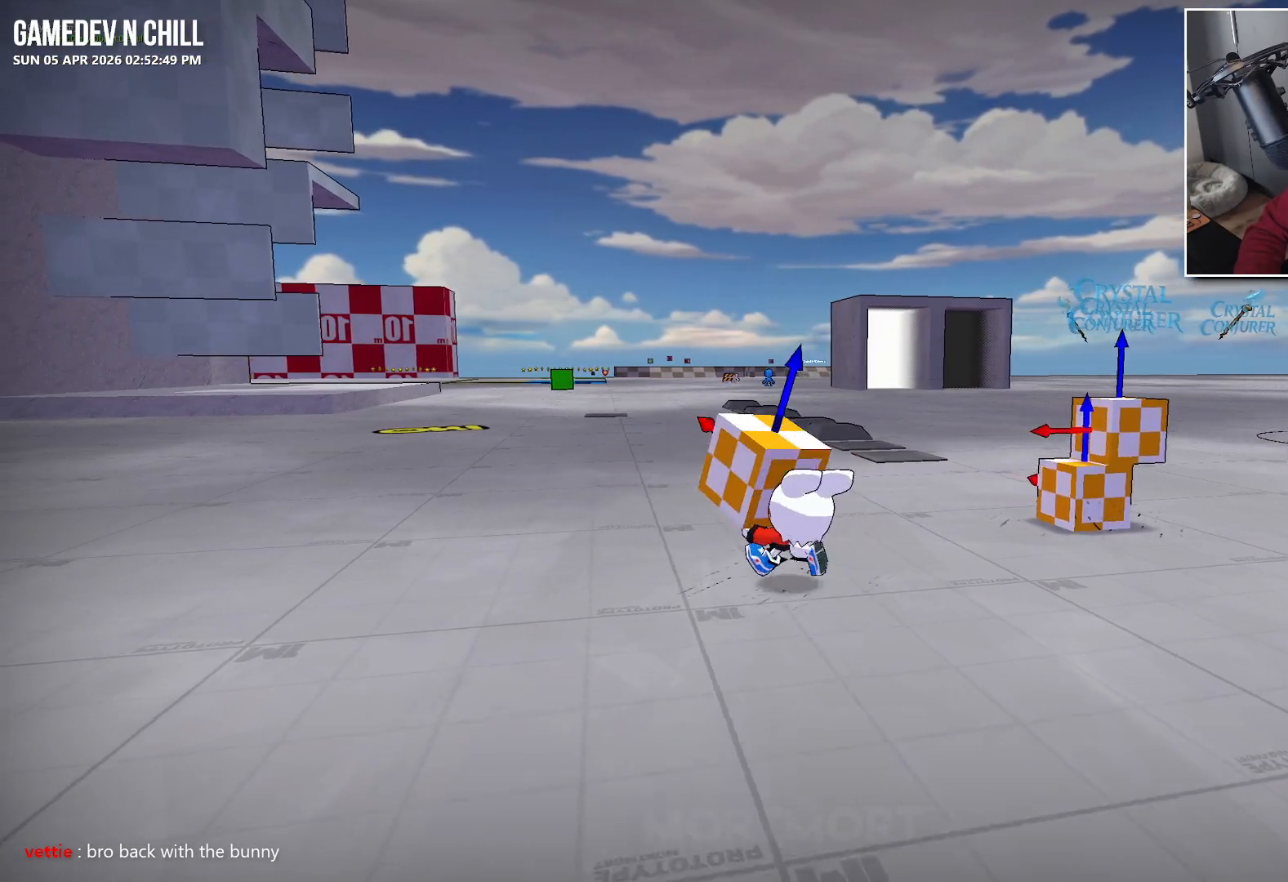
{"buttons": [], "left_stick": "left", "right_stick": "center", "events": [[400, "left_stick", "left"]]}
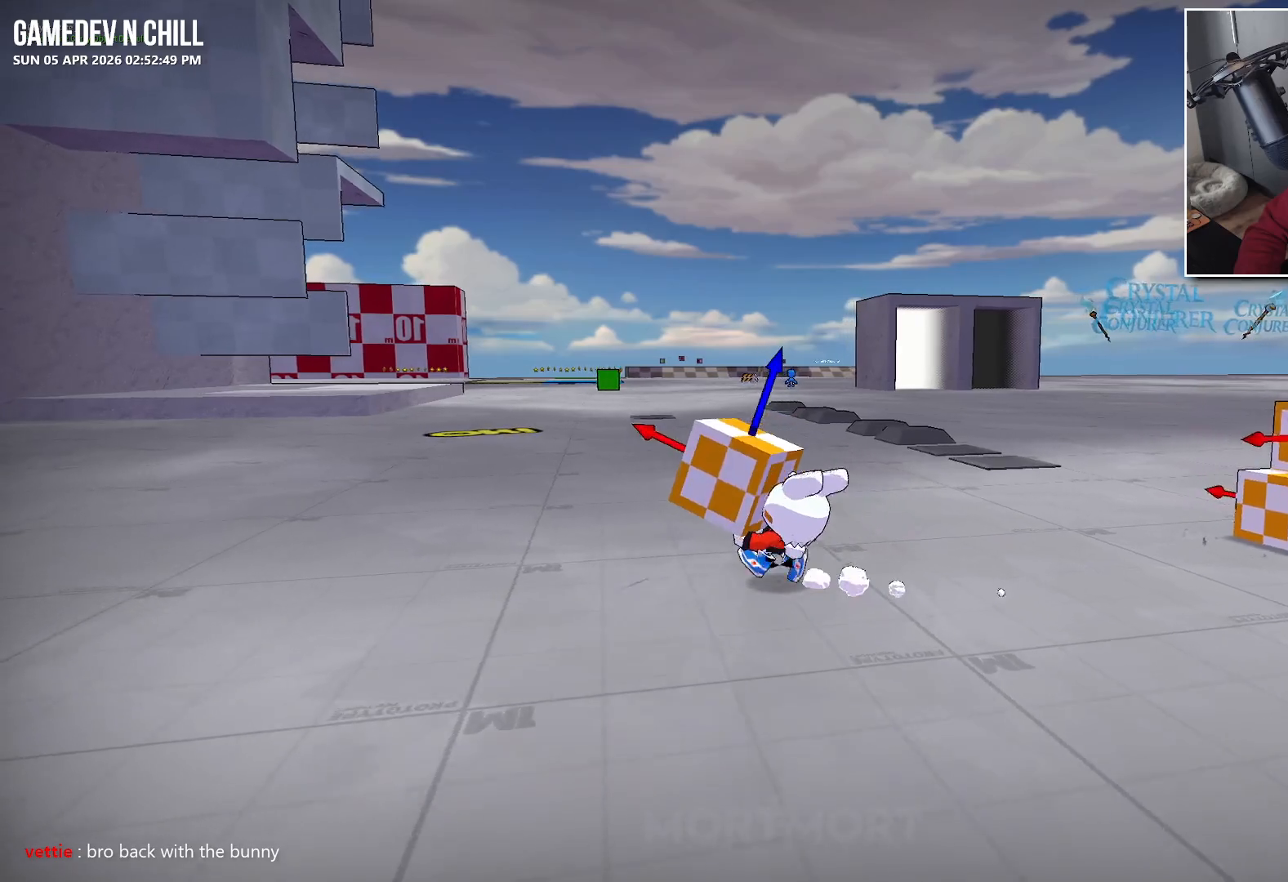
{"buttons": [], "left_stick": "down-left", "right_stick": "center", "events": [[150, "left_stick", "center"], [433, "left_stick", "down-left"]]}
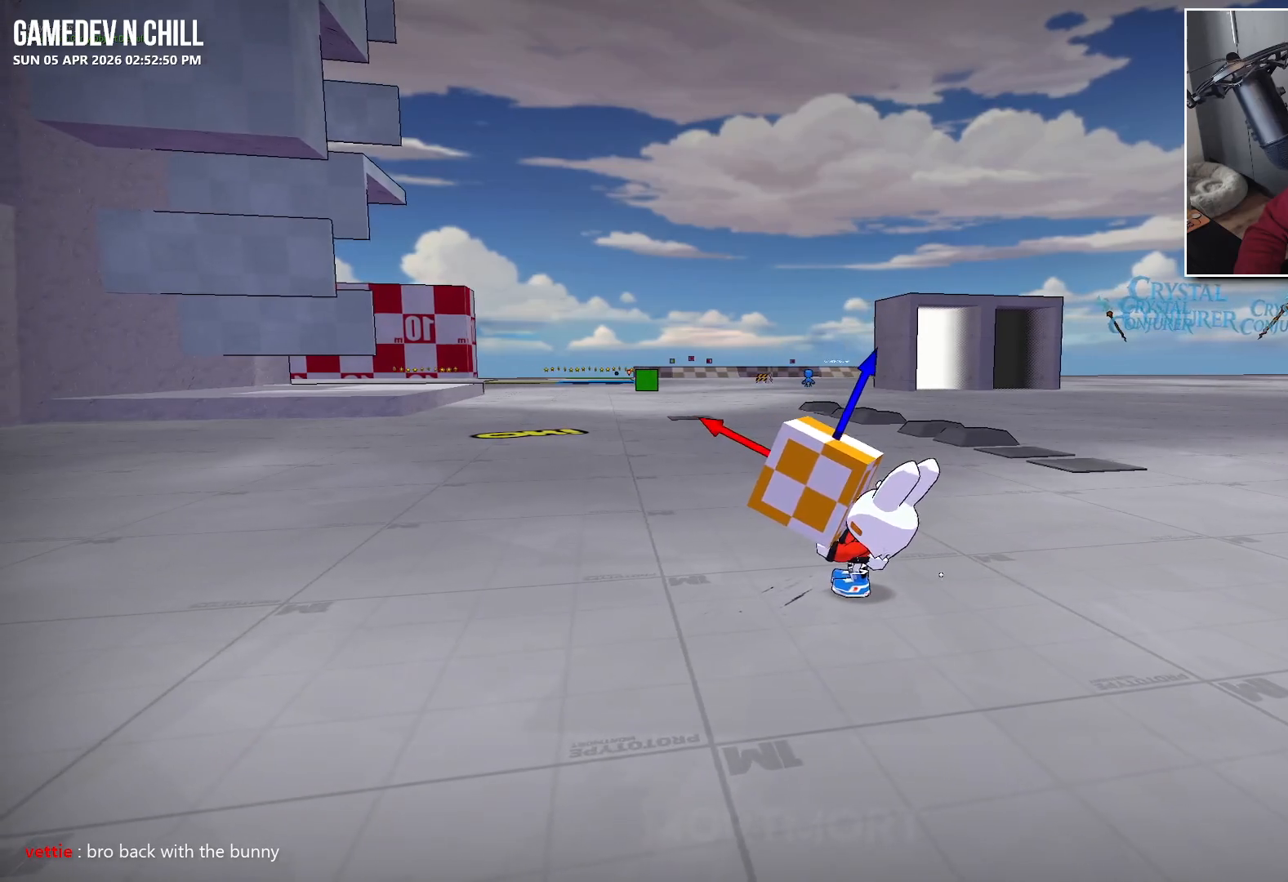
{"buttons": [], "left_stick": "center", "right_stick": "center", "events": [[83, "left_stick", "center"], [250, "left_stick", "down"], [400, "left_stick", "center"]]}
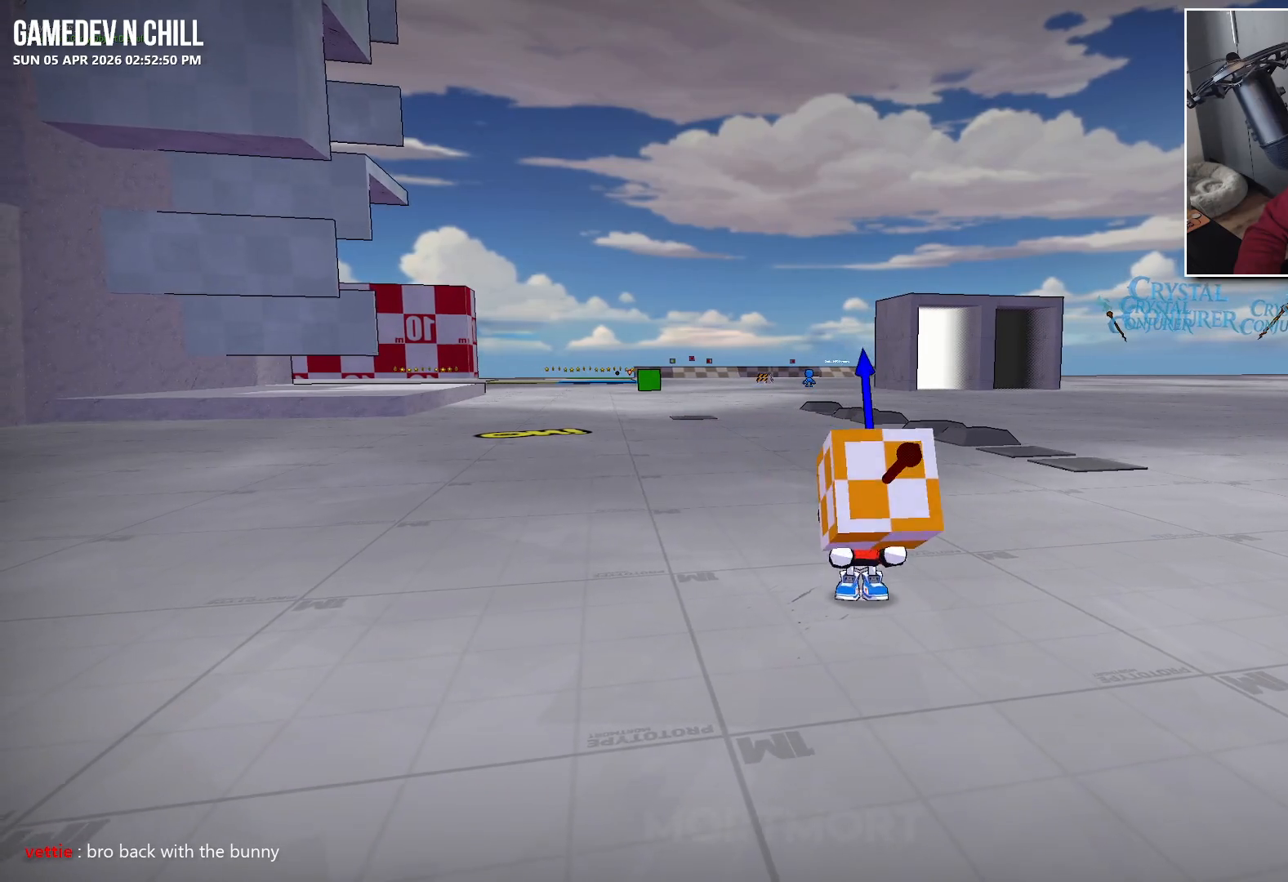
{"buttons": [], "left_stick": "right", "right_stick": "center", "events": [[100, "left_stick", "down-right"], [183, "left_stick", "right"]]}
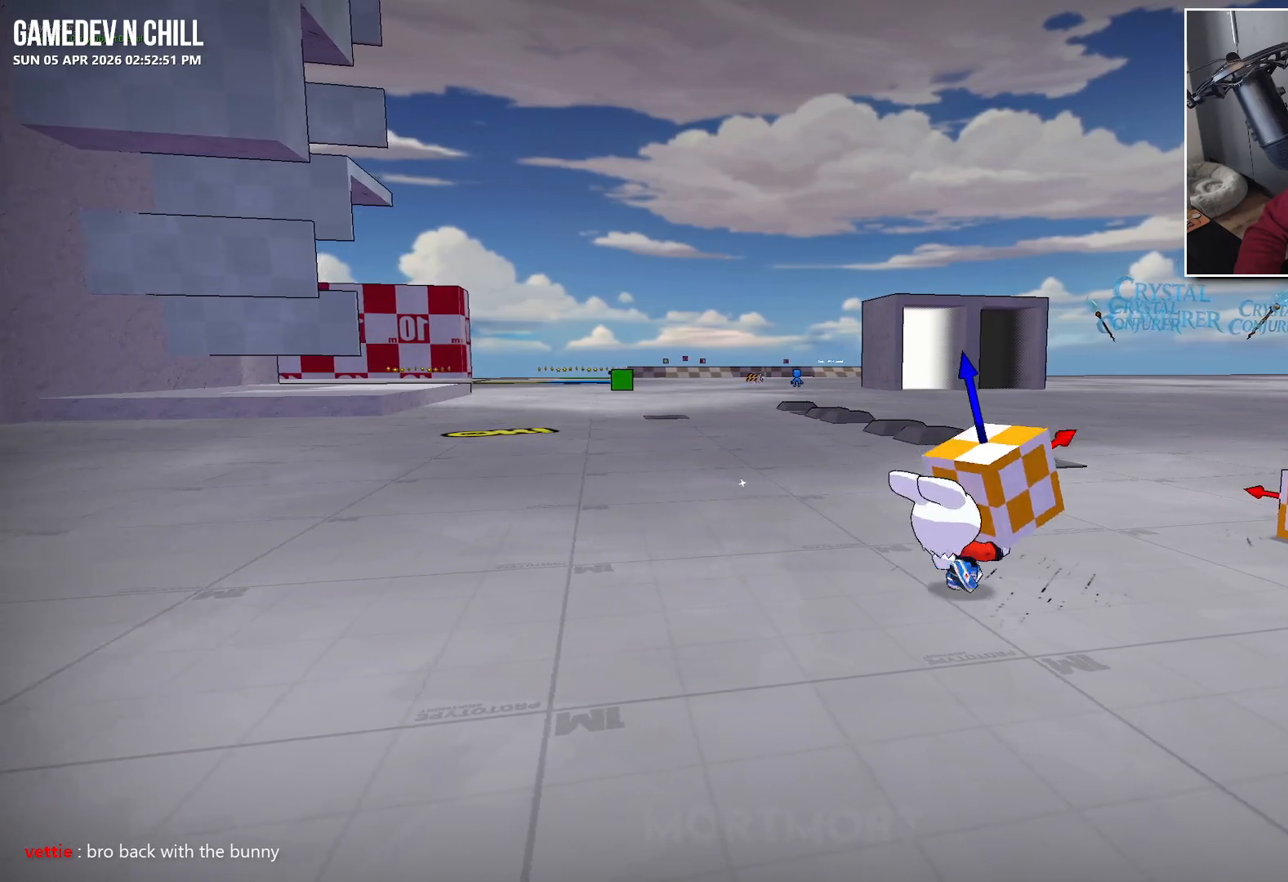
{"buttons": [], "left_stick": "left", "right_stick": "center", "events": [[100, "left_stick", "up-right"], [200, "left_stick", "up"], [317, "left_stick", "up-left"], [417, "left_stick", "left"]]}
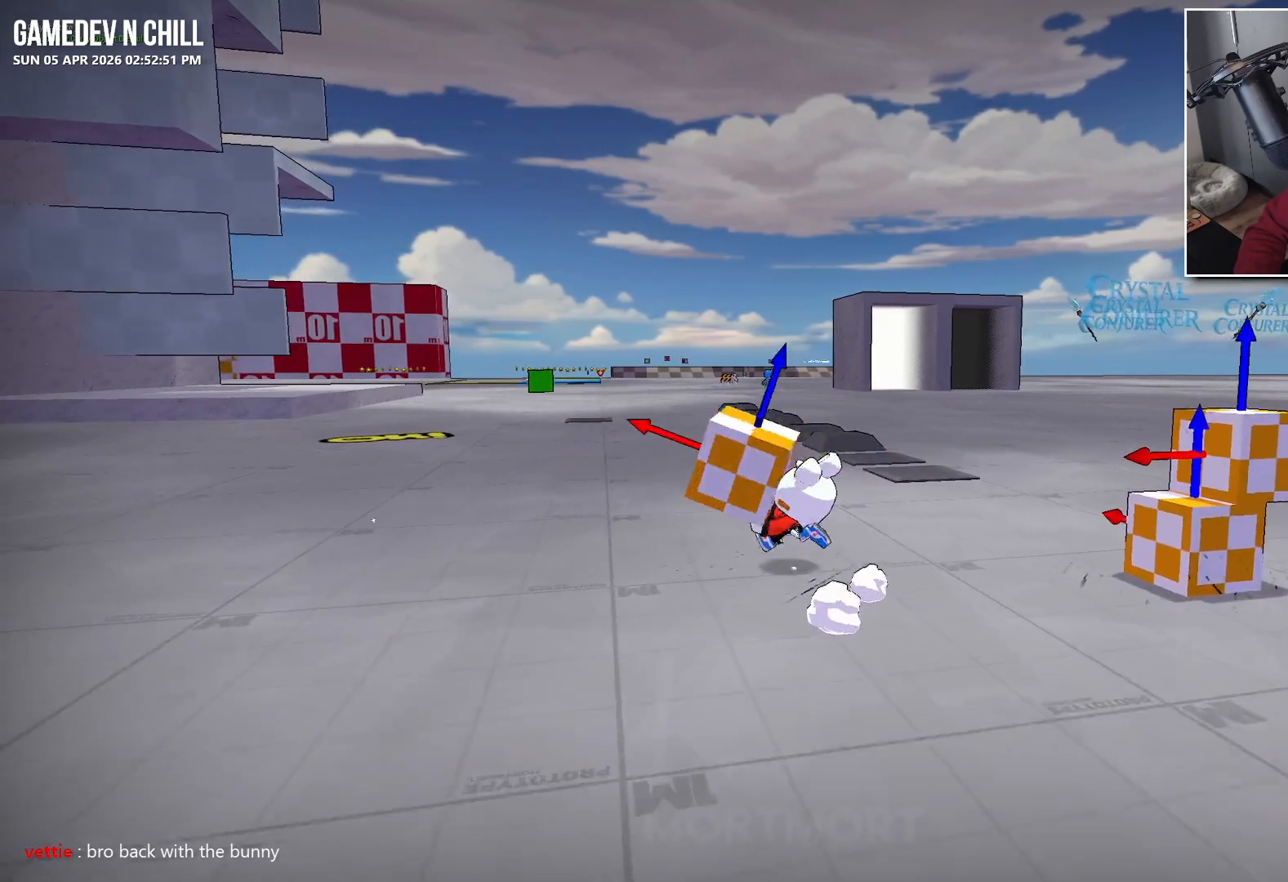
{"buttons": [], "left_stick": "down", "right_stick": "center", "events": [[33, "left_stick", "down-left"], [250, "left_stick", "down"]]}
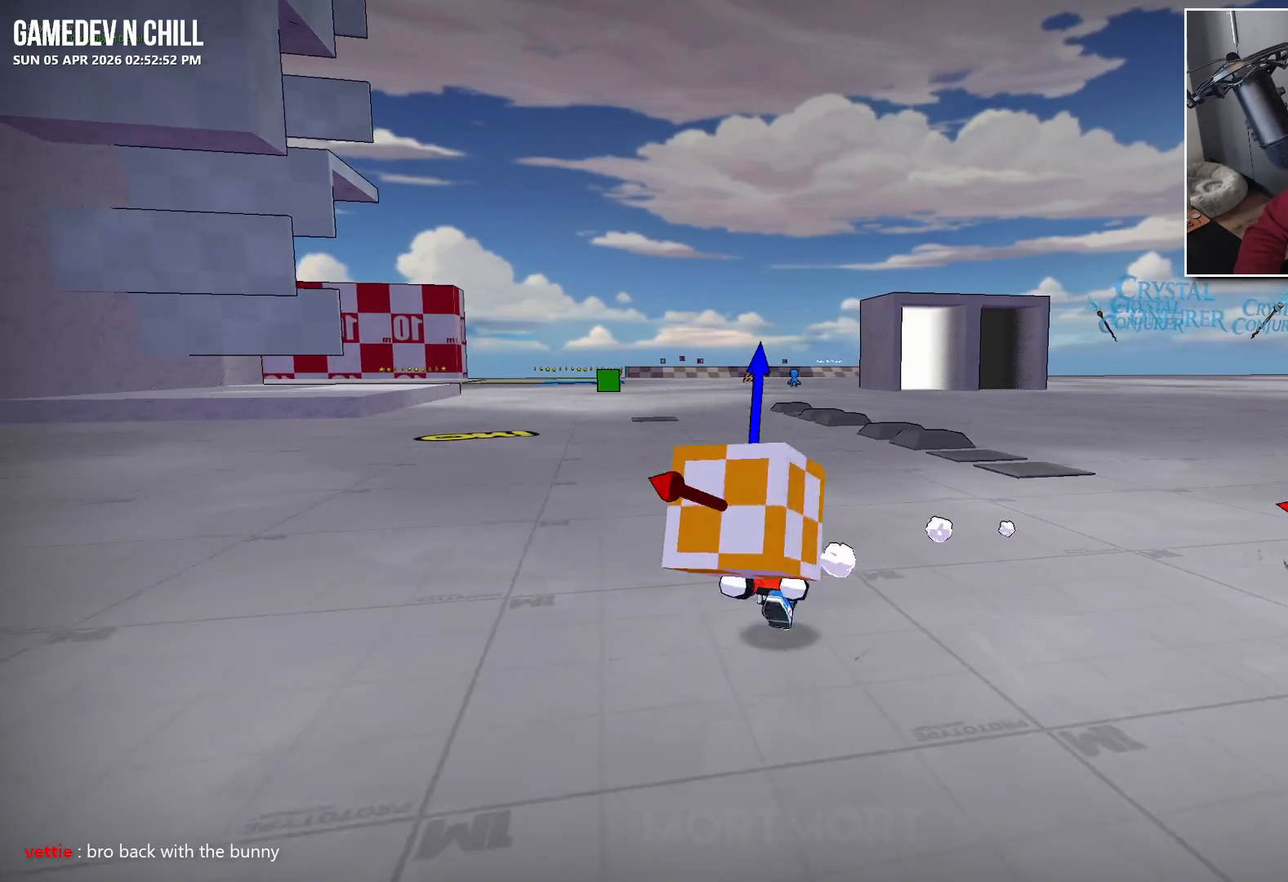
{"buttons": [], "left_stick": "right", "right_stick": "center", "events": [[167, "left_stick", "down-right"], [333, "left_stick", "right"]]}